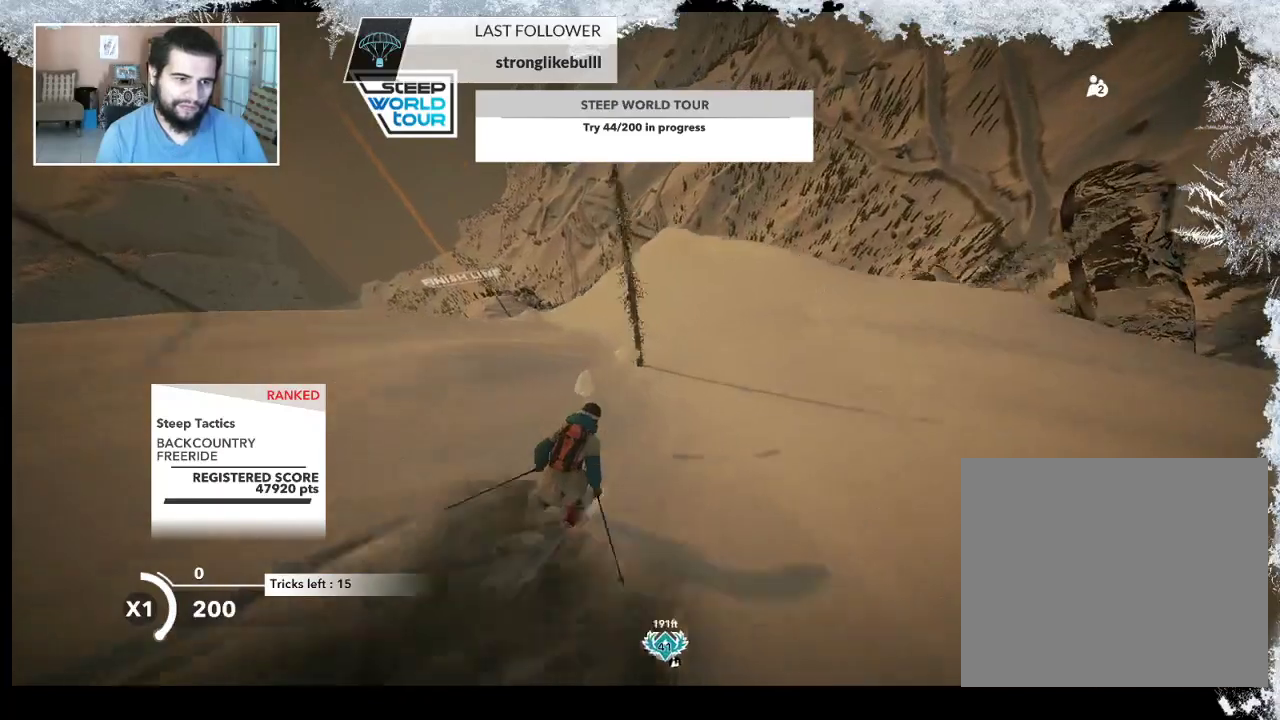
Gameplay with a controller (PlayStation layout); each line is a JSON object with the inputs held at the frame after it. "events" lists button and stick changes between this image and that frame as [ms after this image, input, new state], when the widget could be followed in between.
{"buttons": [], "left_stick": "center", "right_stick": "center", "events": []}
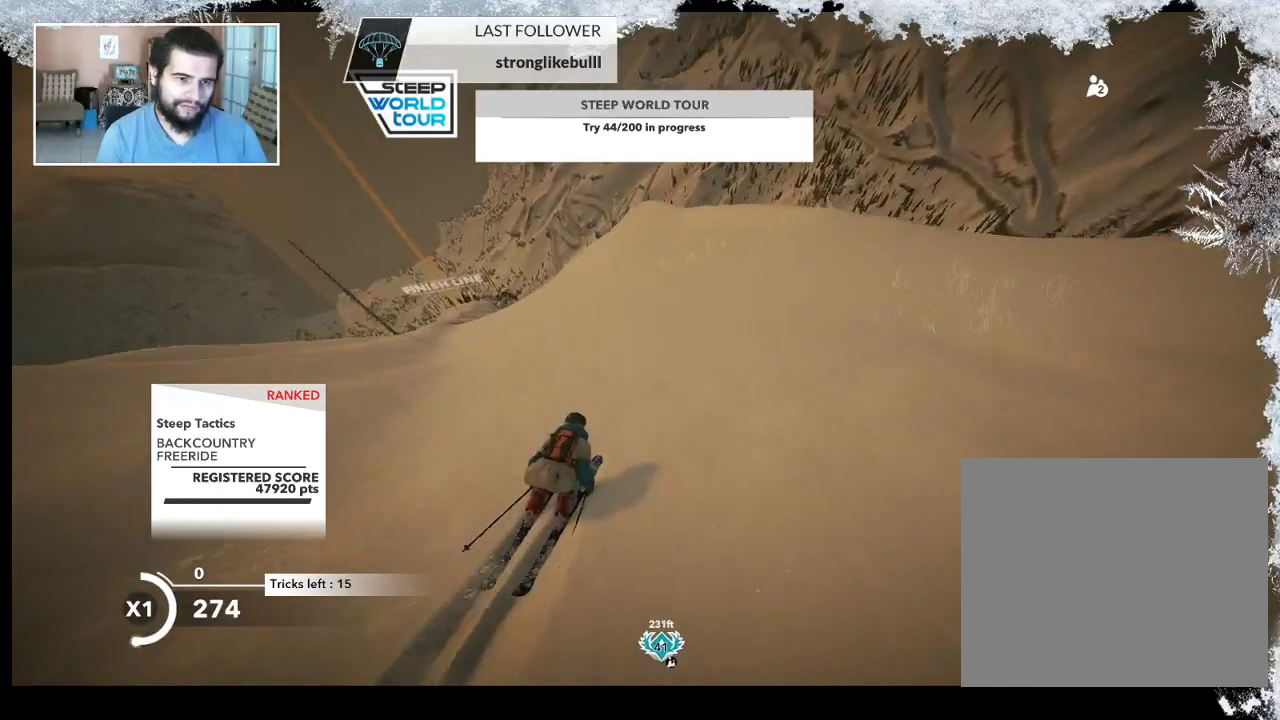
{"buttons": ["R2"], "left_stick": "center", "right_stick": "center", "events": [[267, "left_stick", "left"], [433, "left_stick", "center"], [467, "R2", "down"]]}
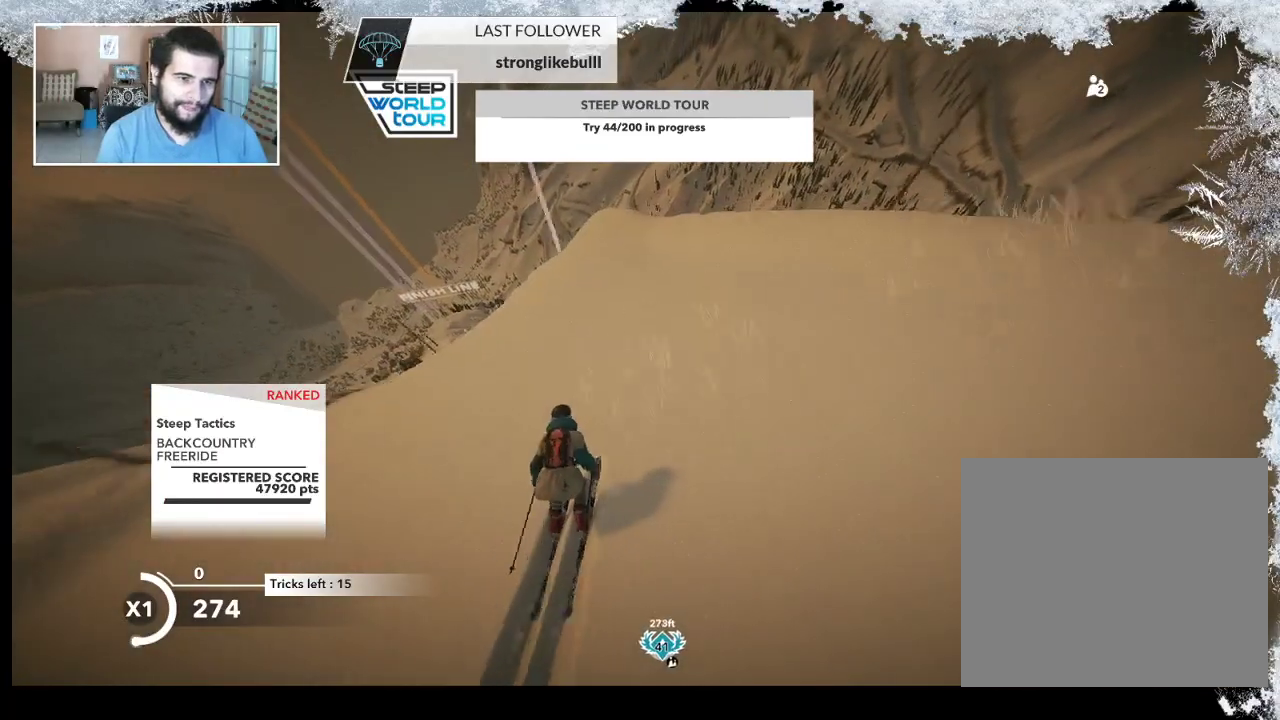
{"buttons": ["R2"], "left_stick": "center", "right_stick": "center", "events": [[100, "left_stick", "left"], [267, "left_stick", "center"]]}
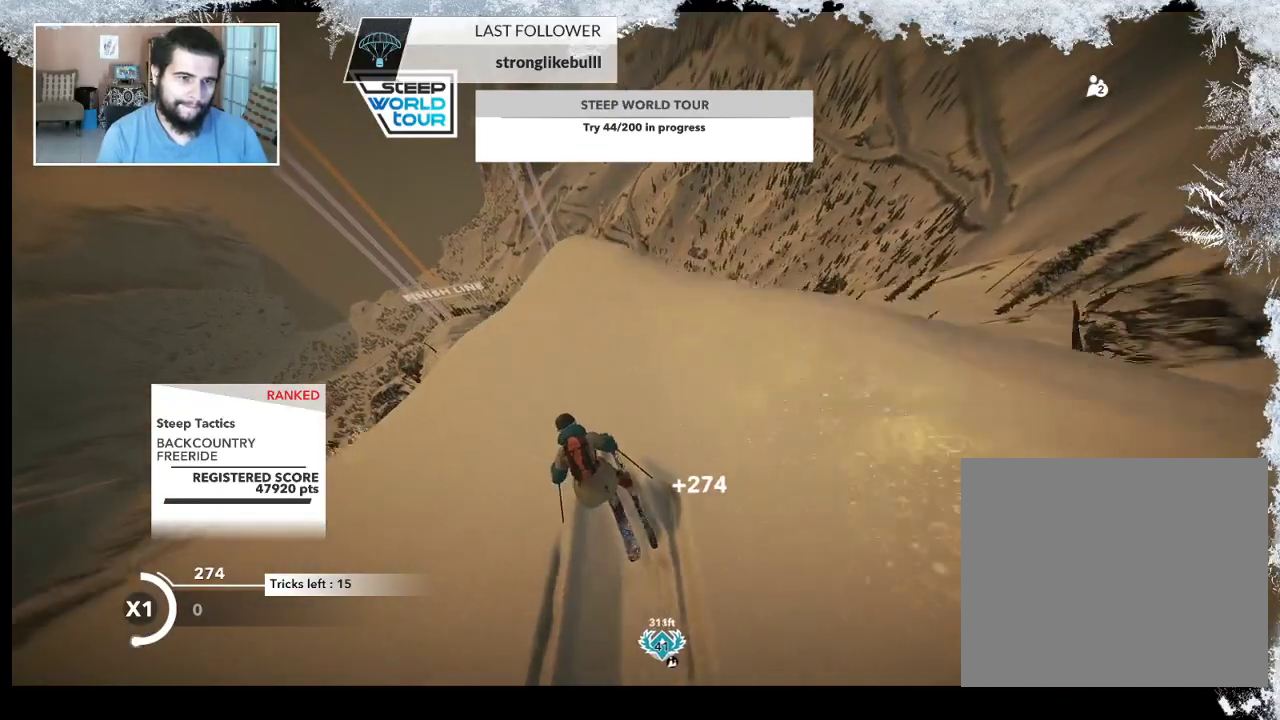
{"buttons": ["L2"], "left_stick": "up-left", "right_stick": "right", "events": [[200, "left_stick", "up-left"], [233, "L2", "down"], [267, "R2", "up"], [433, "right_stick", "right"]]}
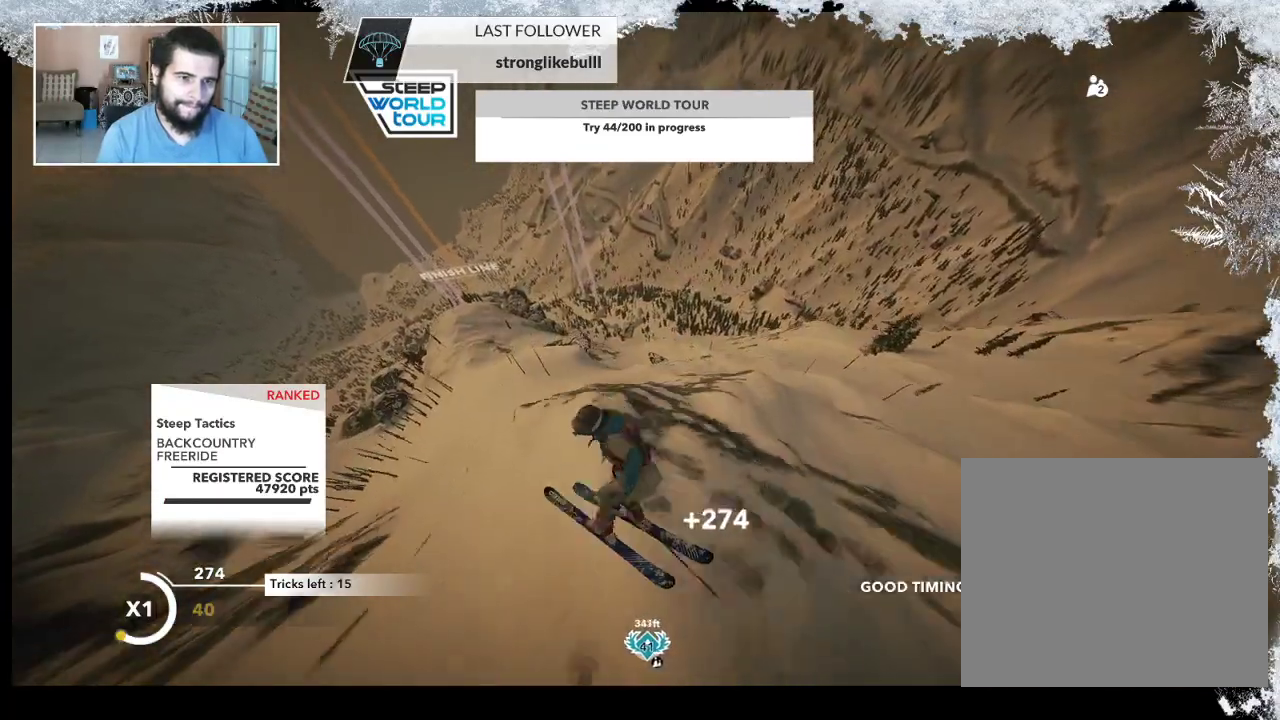
{"buttons": ["L2"], "left_stick": "up-left", "right_stick": "right", "events": []}
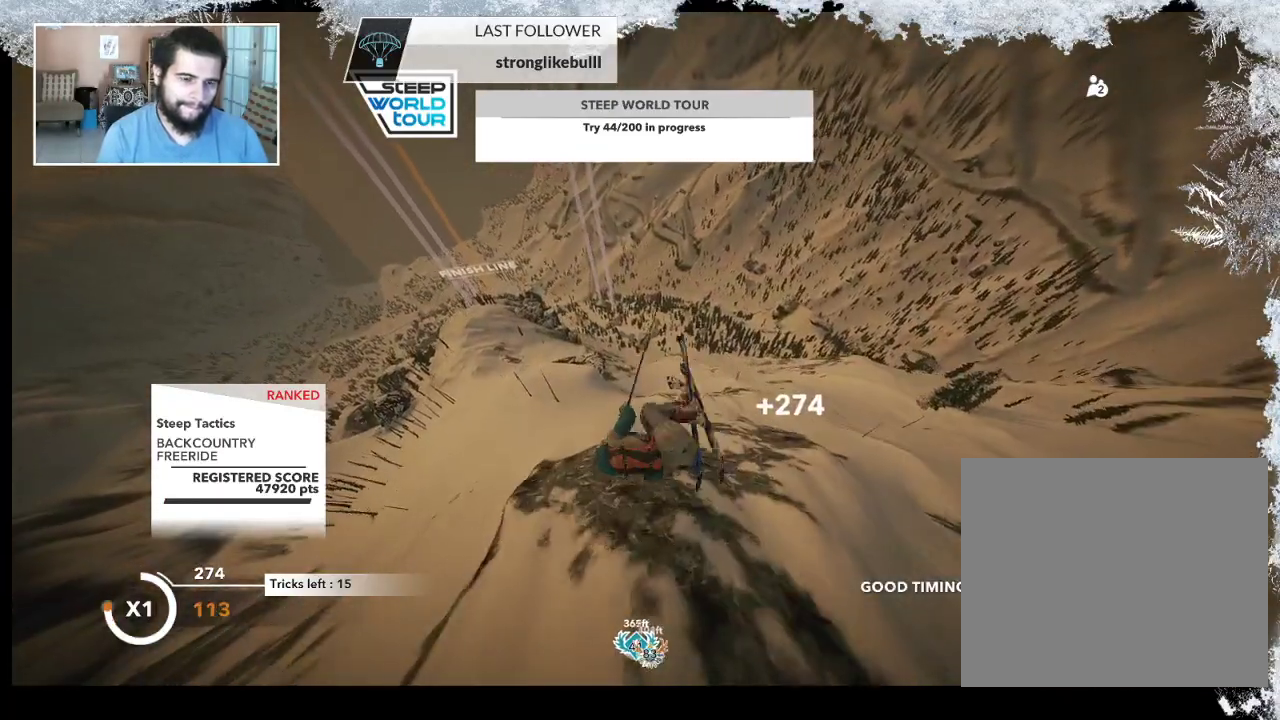
{"buttons": ["L2"], "left_stick": "up-left", "right_stick": "up", "events": [[67, "right_stick", "up-right"], [167, "right_stick", "up"]]}
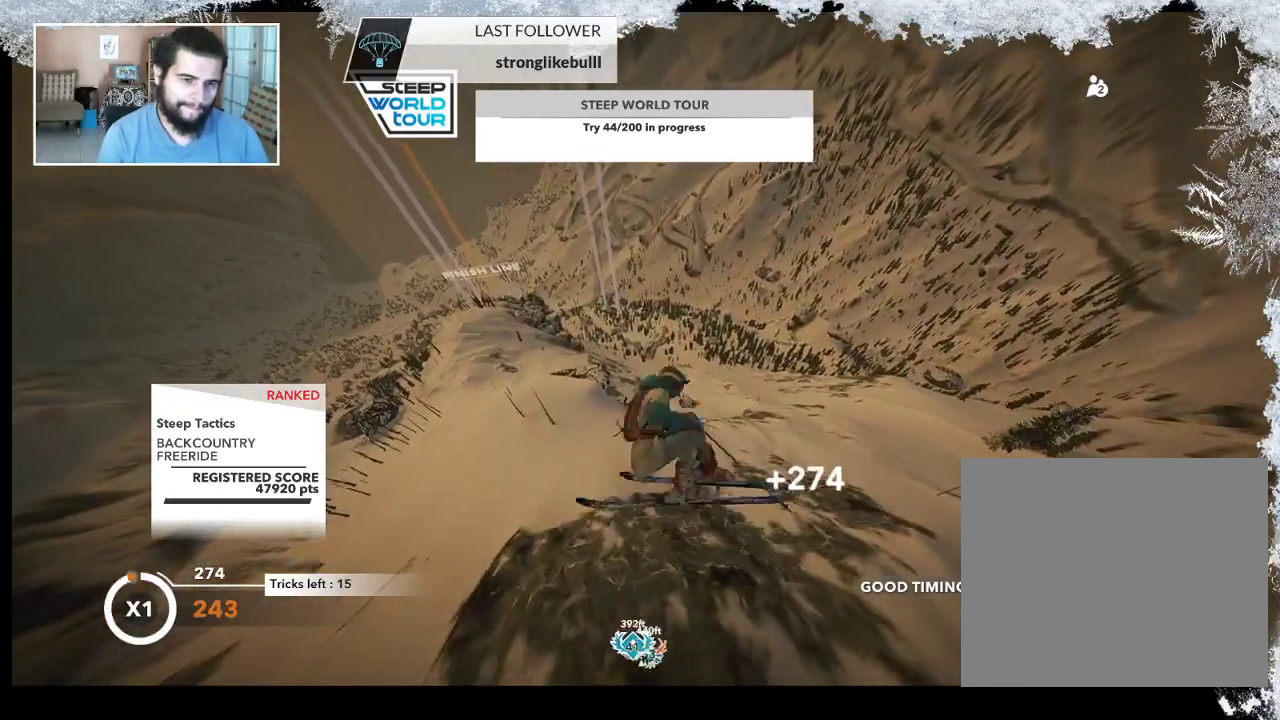
{"buttons": ["R2"], "left_stick": "up-left", "right_stick": "up", "events": [[100, "R2", "down"], [433, "L2", "up"]]}
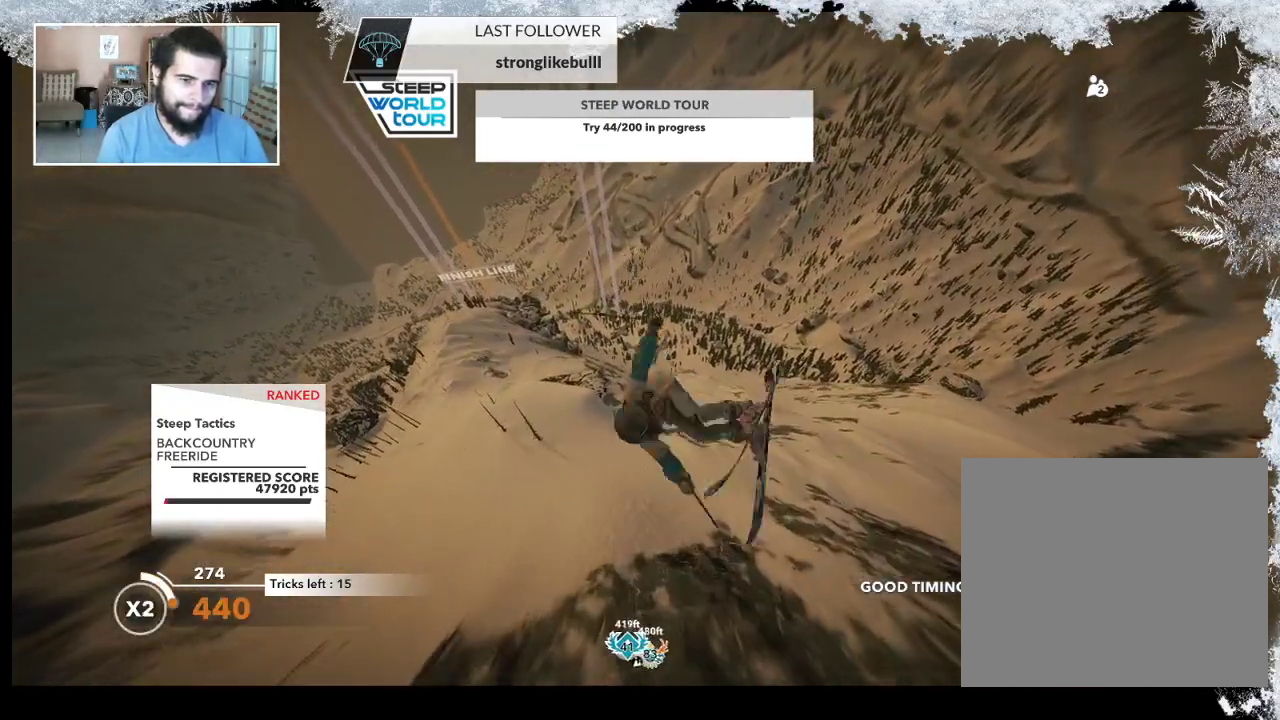
{"buttons": ["R2"], "left_stick": "up-left", "right_stick": "up", "events": []}
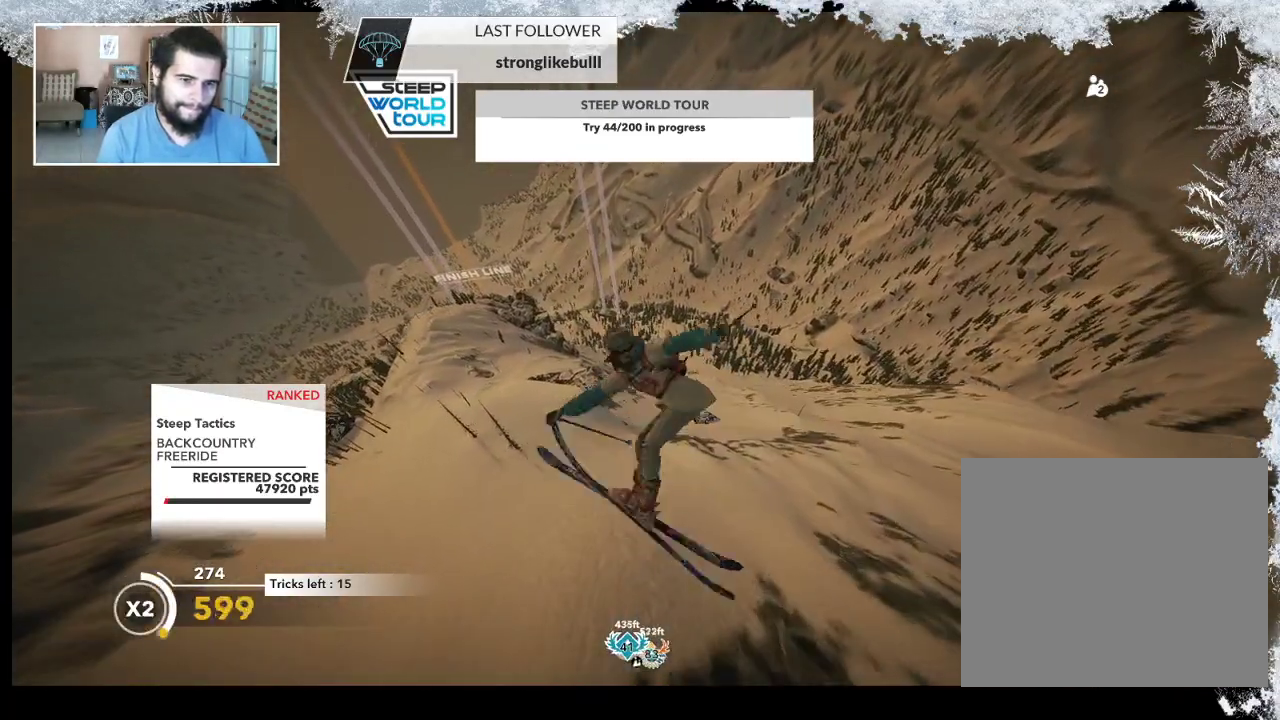
{"buttons": ["R2"], "left_stick": "center", "right_stick": "up-right", "events": [[267, "left_stick", "center"], [467, "right_stick", "up-right"]]}
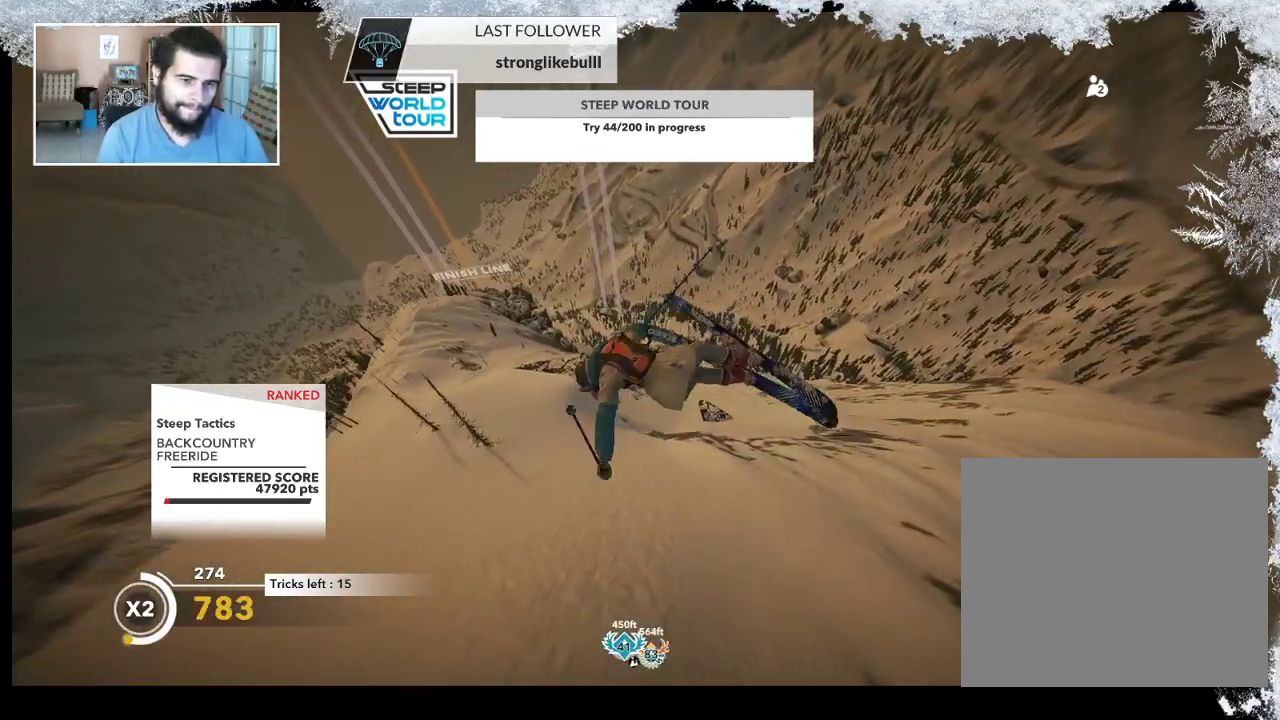
{"buttons": [], "left_stick": "center", "right_stick": "down", "events": [[33, "right_stick", "down-right"], [400, "right_stick", "down"], [500, "R2", "up"]]}
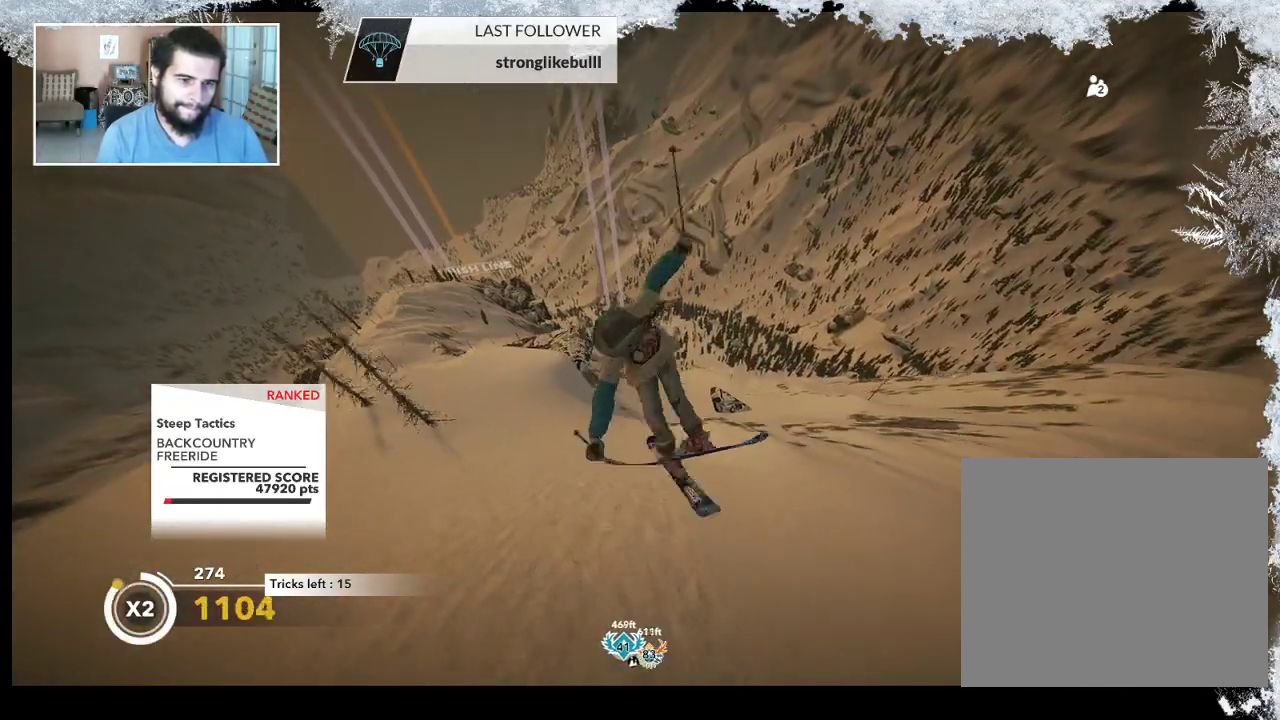
{"buttons": [], "left_stick": "left", "right_stick": "center", "events": [[33, "right_stick", "center"], [467, "left_stick", "left"]]}
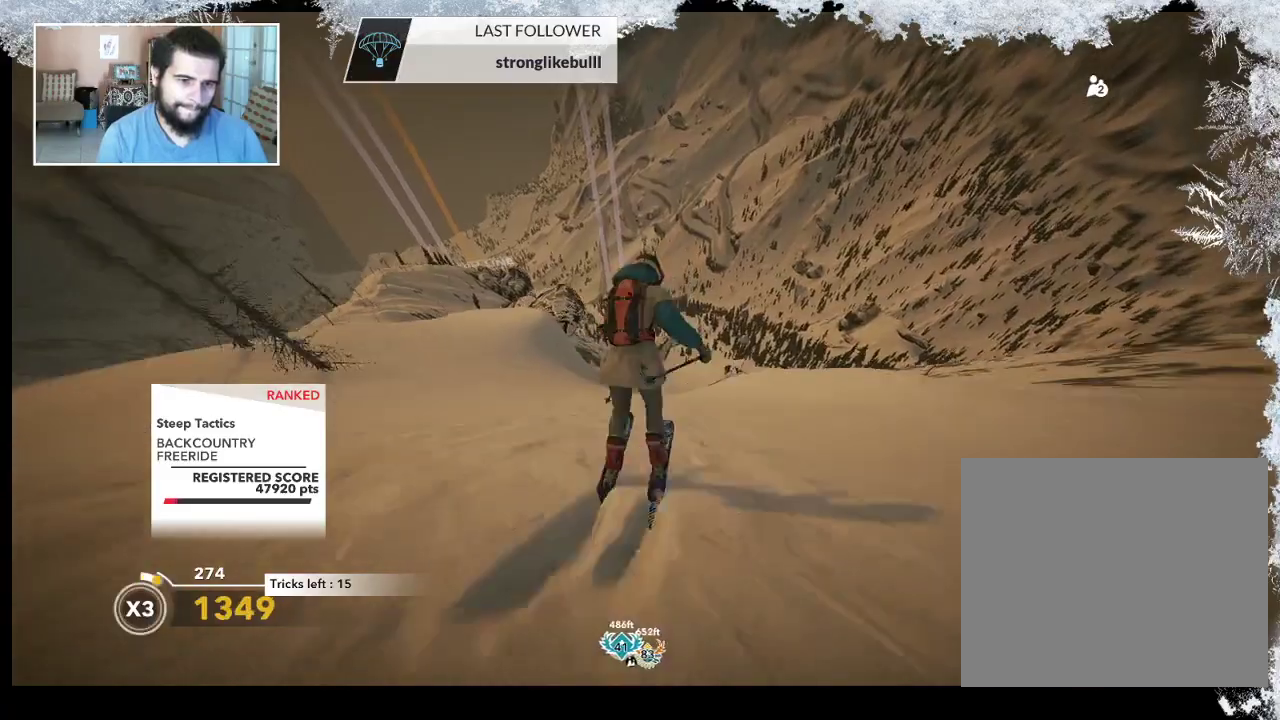
{"buttons": [], "left_stick": "up-left", "right_stick": "center", "events": [[233, "left_stick", "up-left"]]}
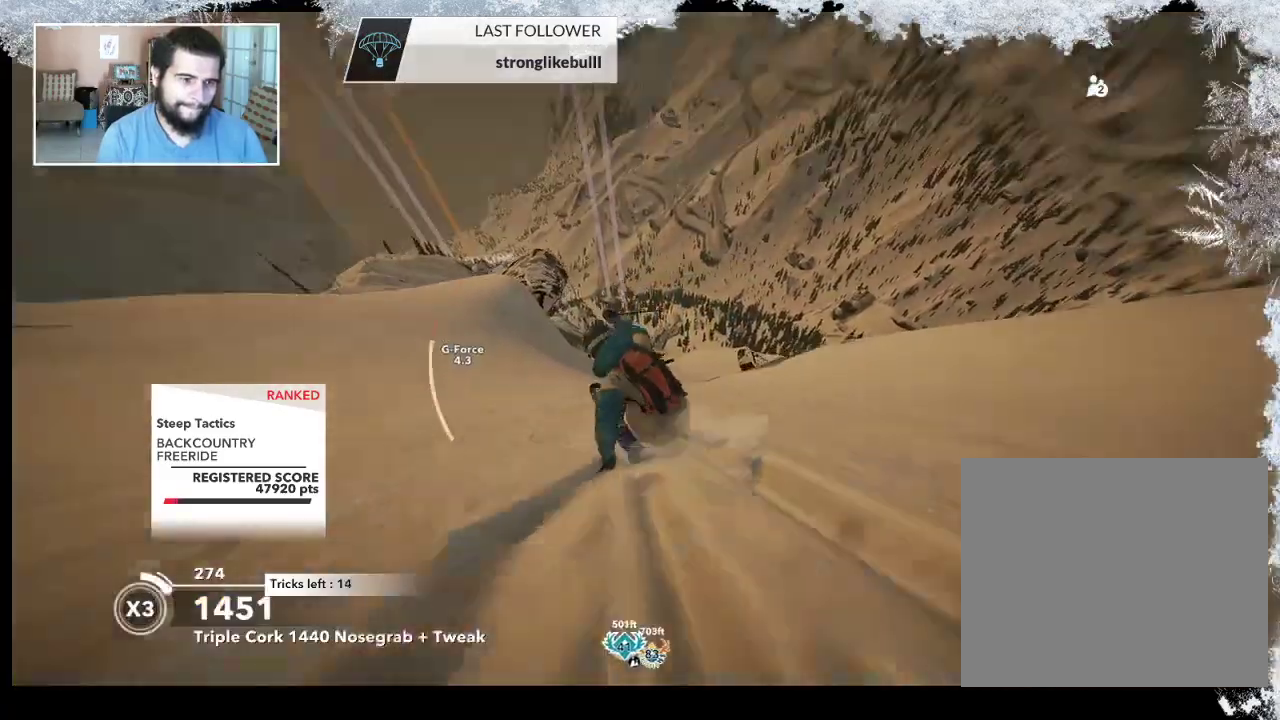
{"buttons": [], "left_stick": "up-left", "right_stick": "center", "events": []}
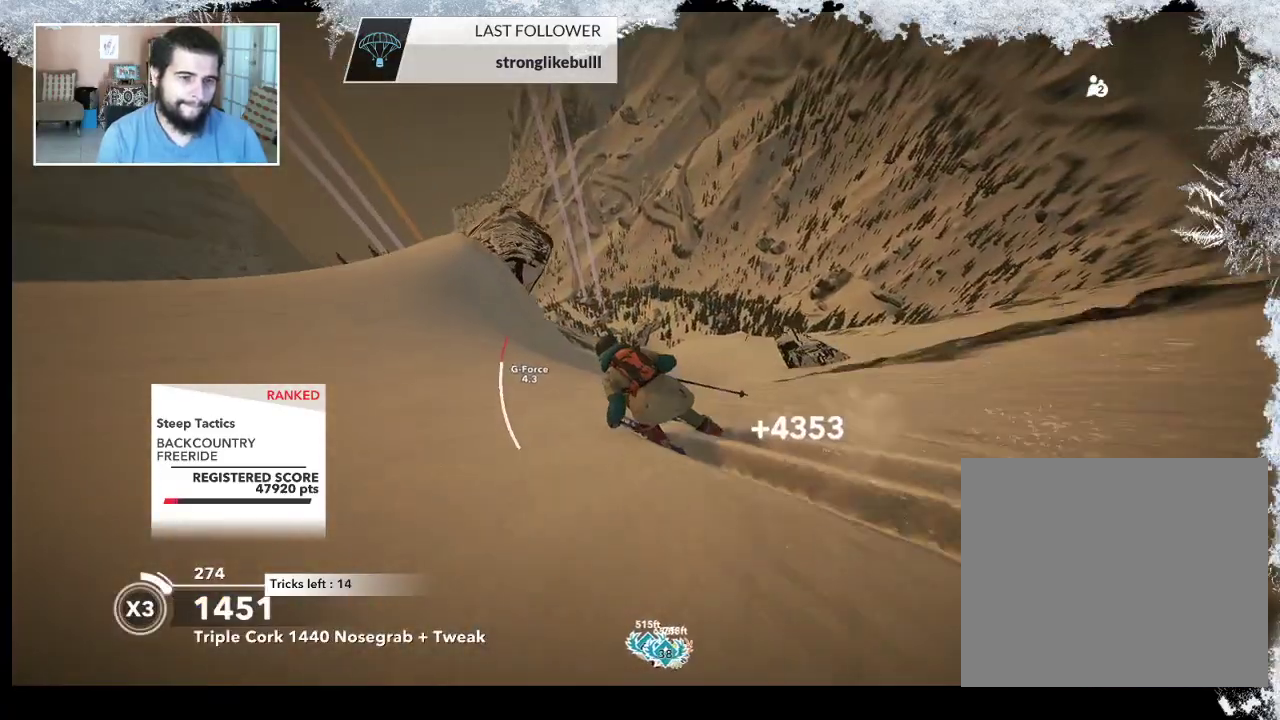
{"buttons": ["R2"], "left_stick": "up-left", "right_stick": "center", "events": [[33, "R2", "down"]]}
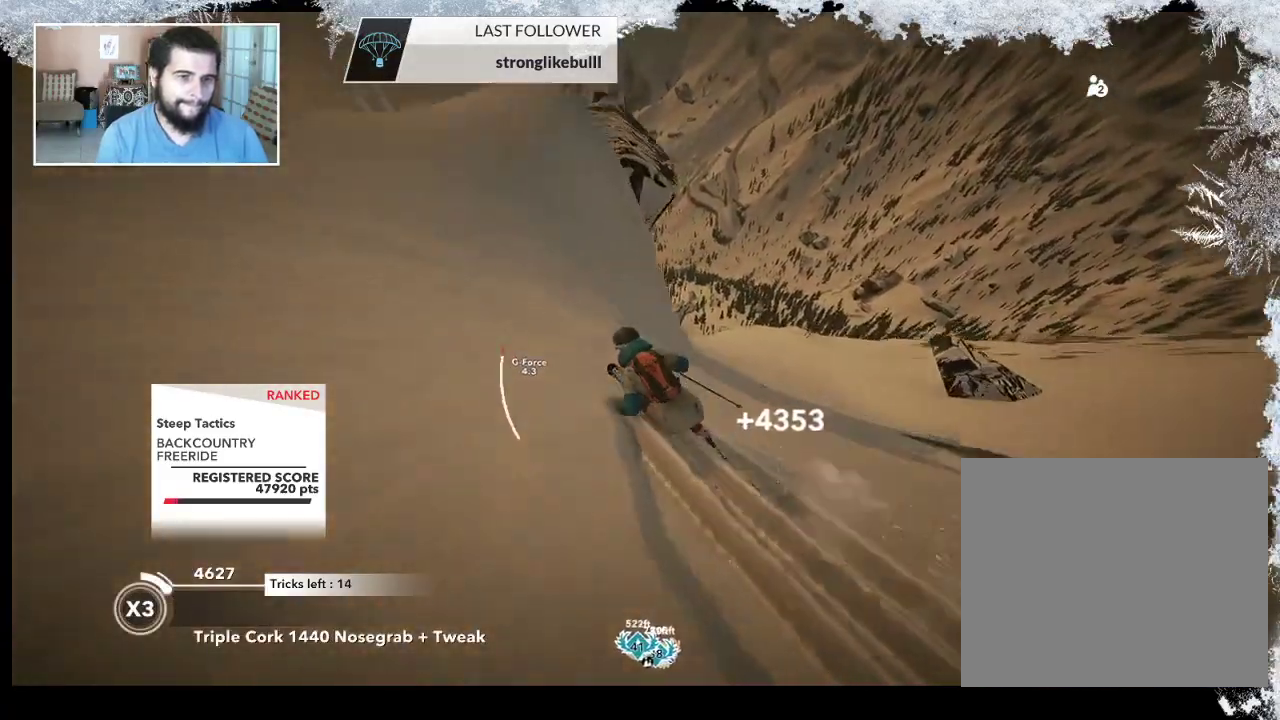
{"buttons": ["L2"], "left_stick": "up-left", "right_stick": "down-left", "events": [[167, "R2", "up"], [200, "right_stick", "down-left"], [367, "L2", "down"]]}
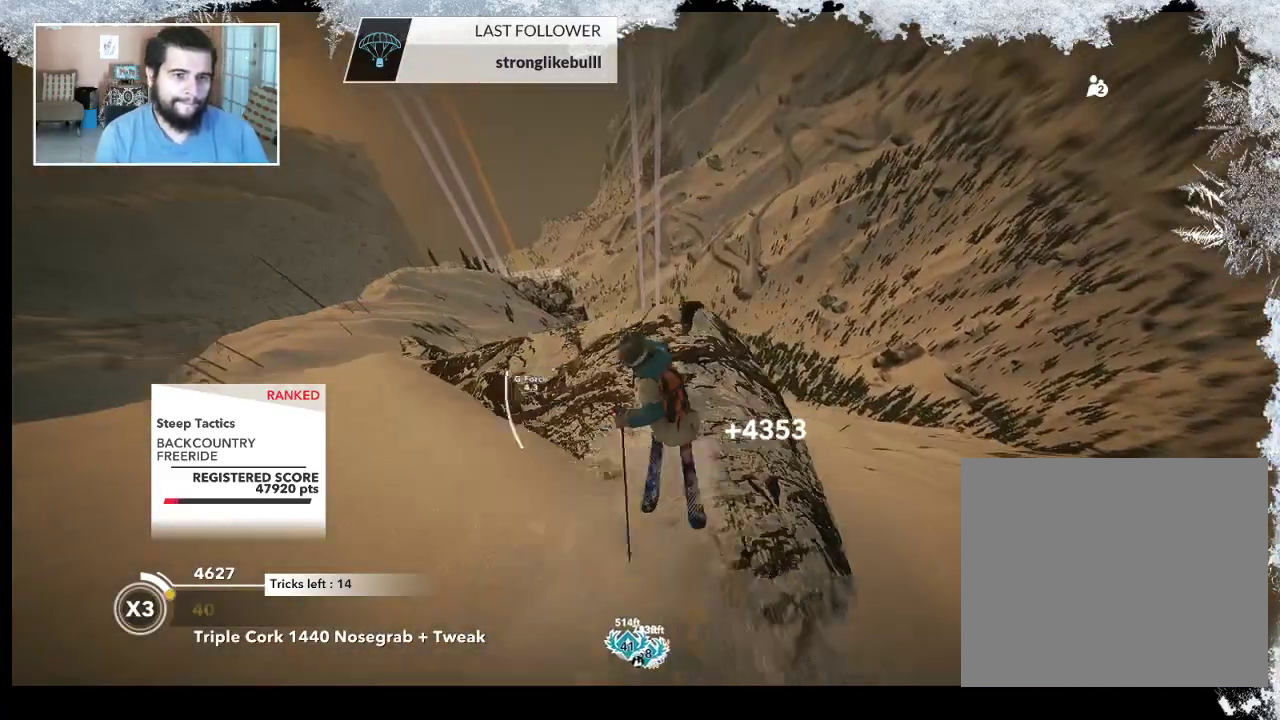
{"buttons": ["L2"], "left_stick": "up-left", "right_stick": "down-right", "events": [[100, "right_stick", "down-right"]]}
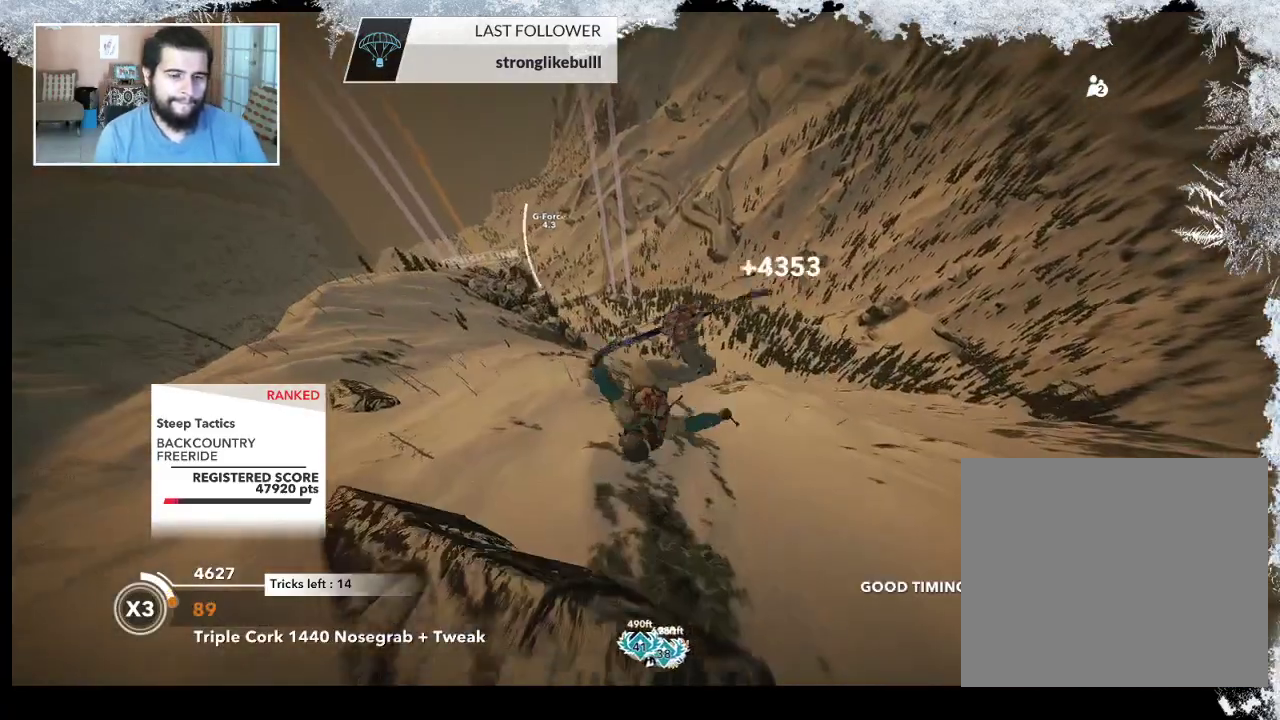
{"buttons": ["L2"], "left_stick": "up-left", "right_stick": "down-right", "events": []}
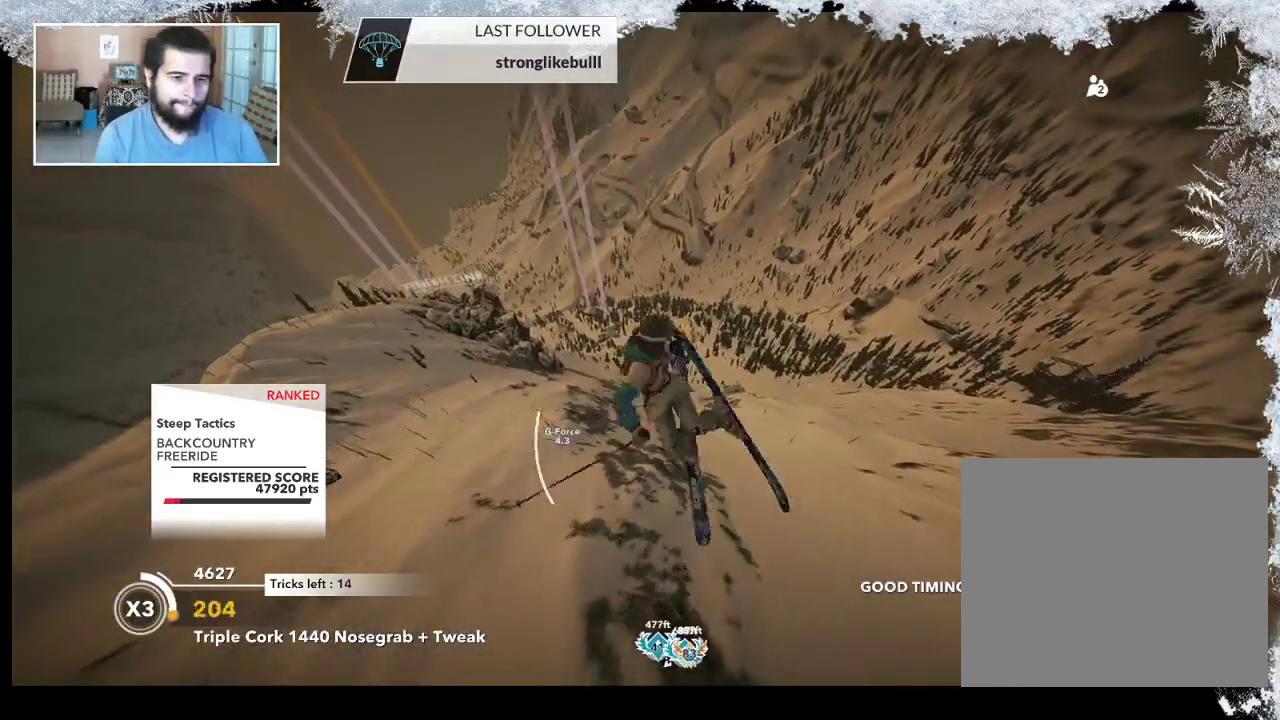
{"buttons": ["L2"], "left_stick": "up-left", "right_stick": "up", "events": [[400, "right_stick", "up"]]}
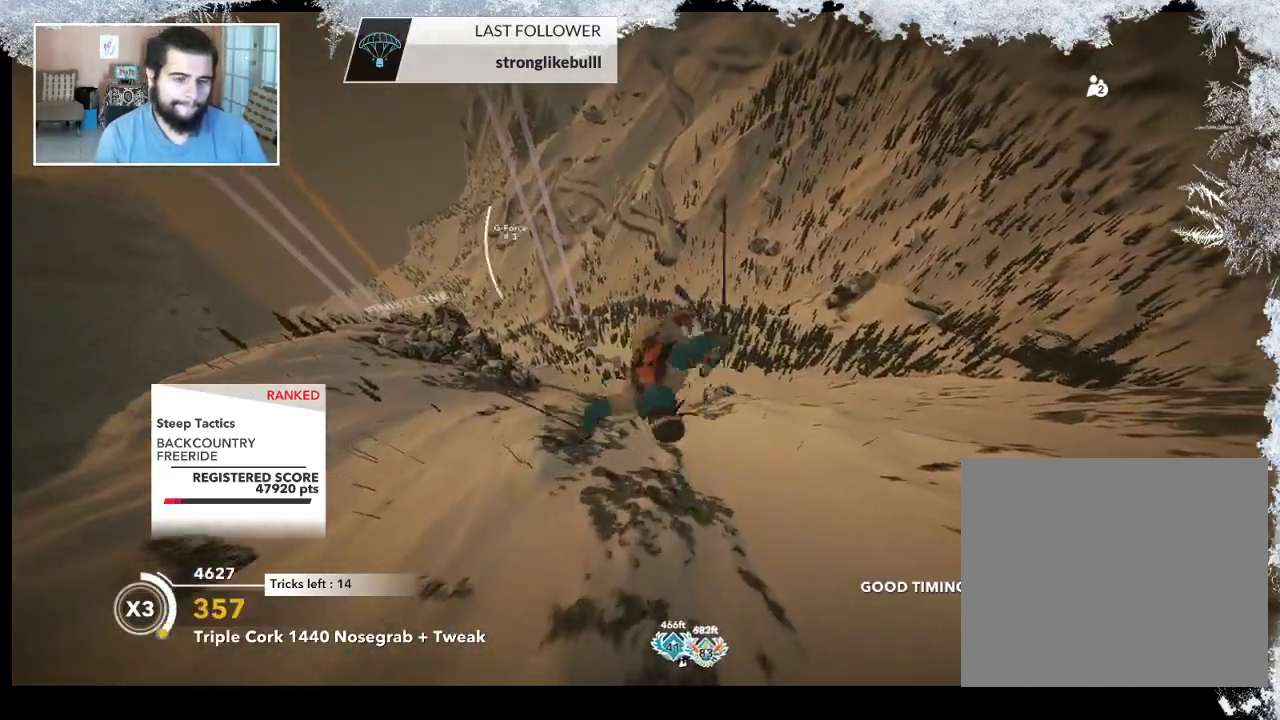
{"buttons": ["L2"], "left_stick": "up-left", "right_stick": "up", "events": []}
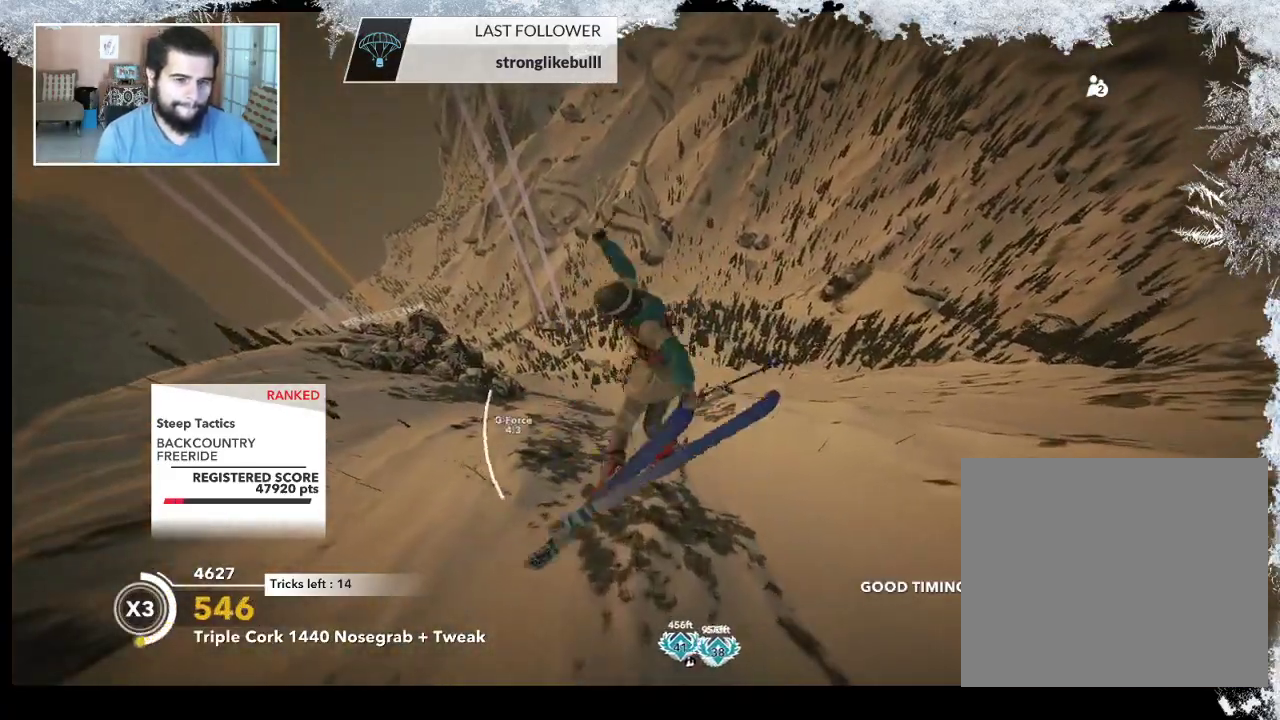
{"buttons": ["L2"], "left_stick": "up-left", "right_stick": "up", "events": []}
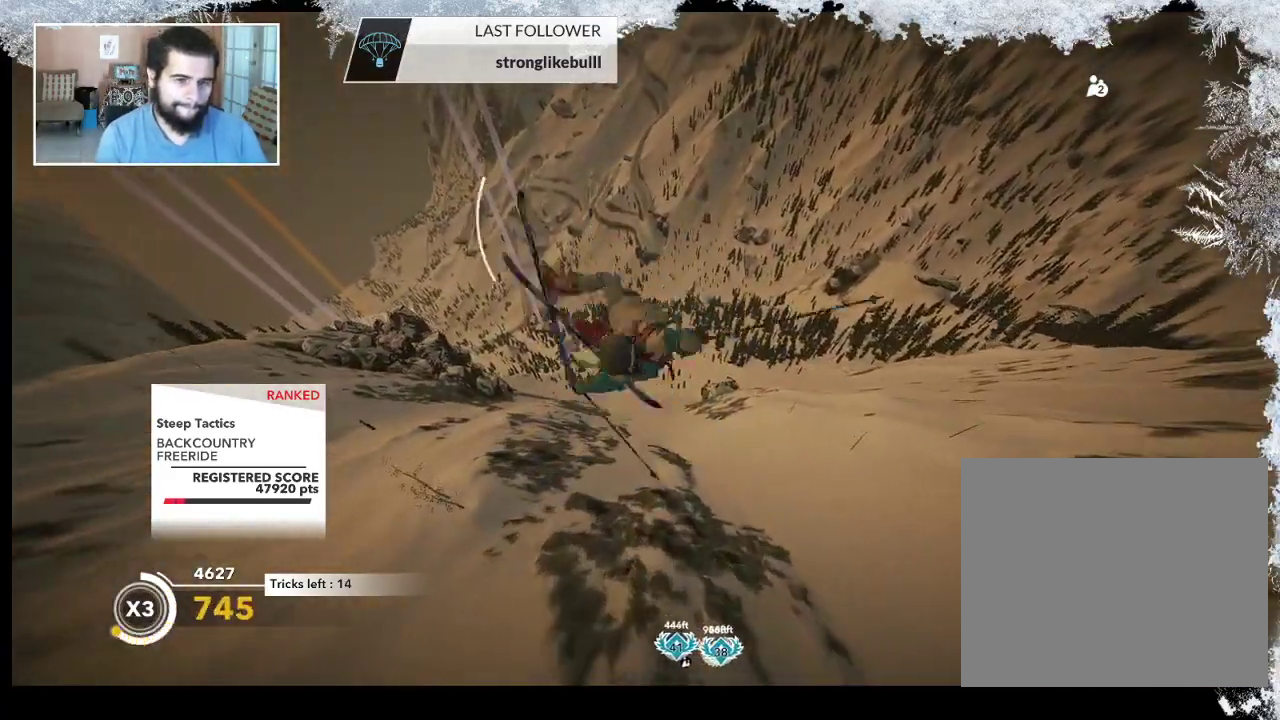
{"buttons": ["L2"], "left_stick": "center", "right_stick": "up", "events": [[200, "left_stick", "center"]]}
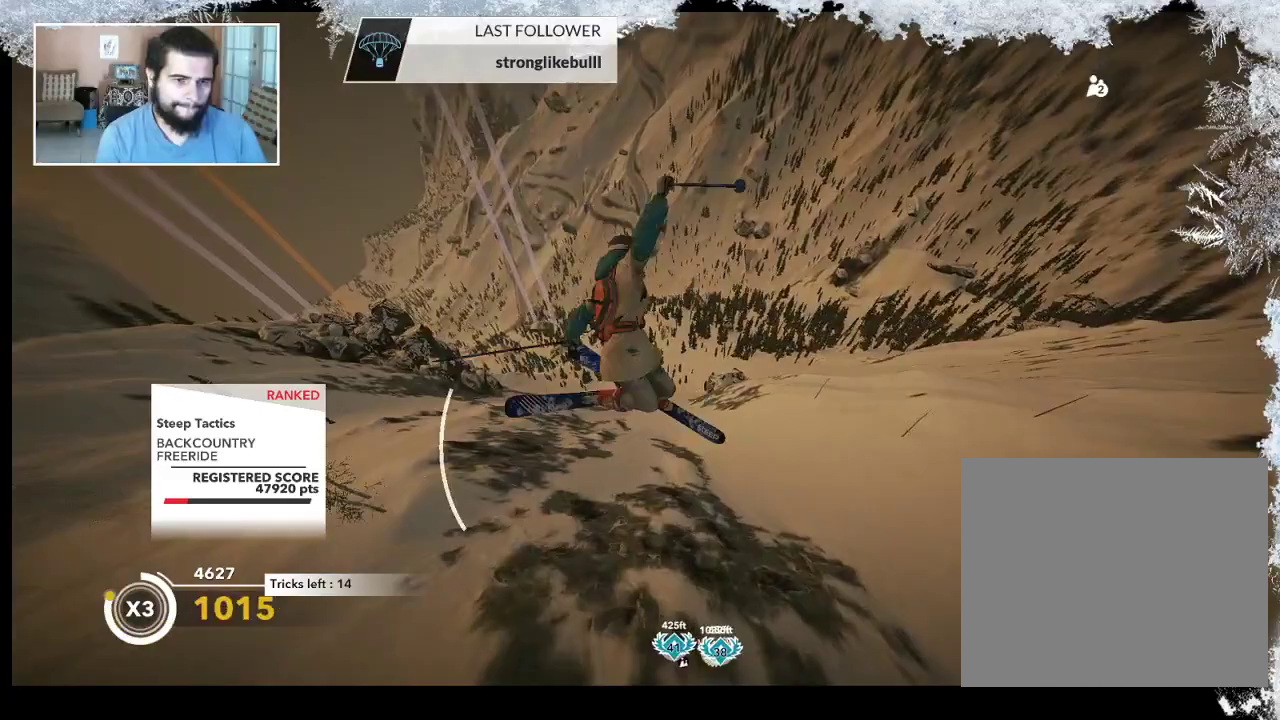
{"buttons": [], "left_stick": "center", "right_stick": "up", "events": [[500, "L2", "up"]]}
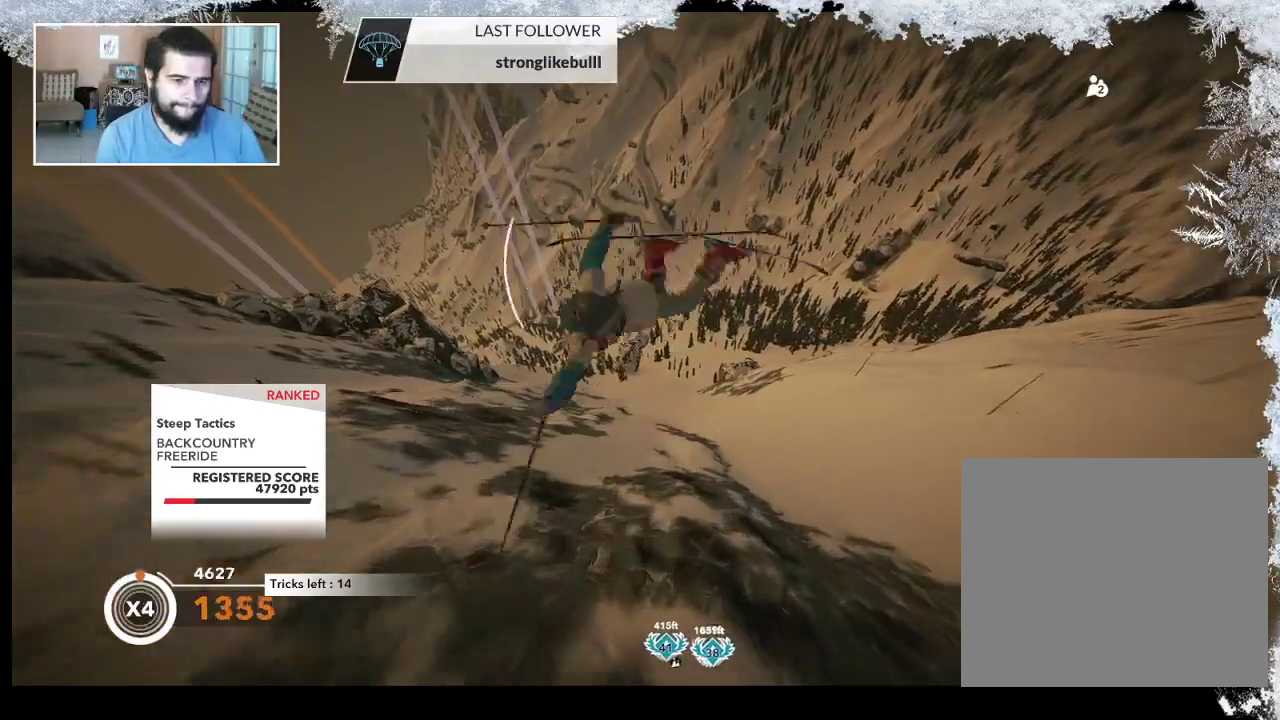
{"buttons": [], "left_stick": "center", "right_stick": "center", "events": [[67, "right_stick", "center"]]}
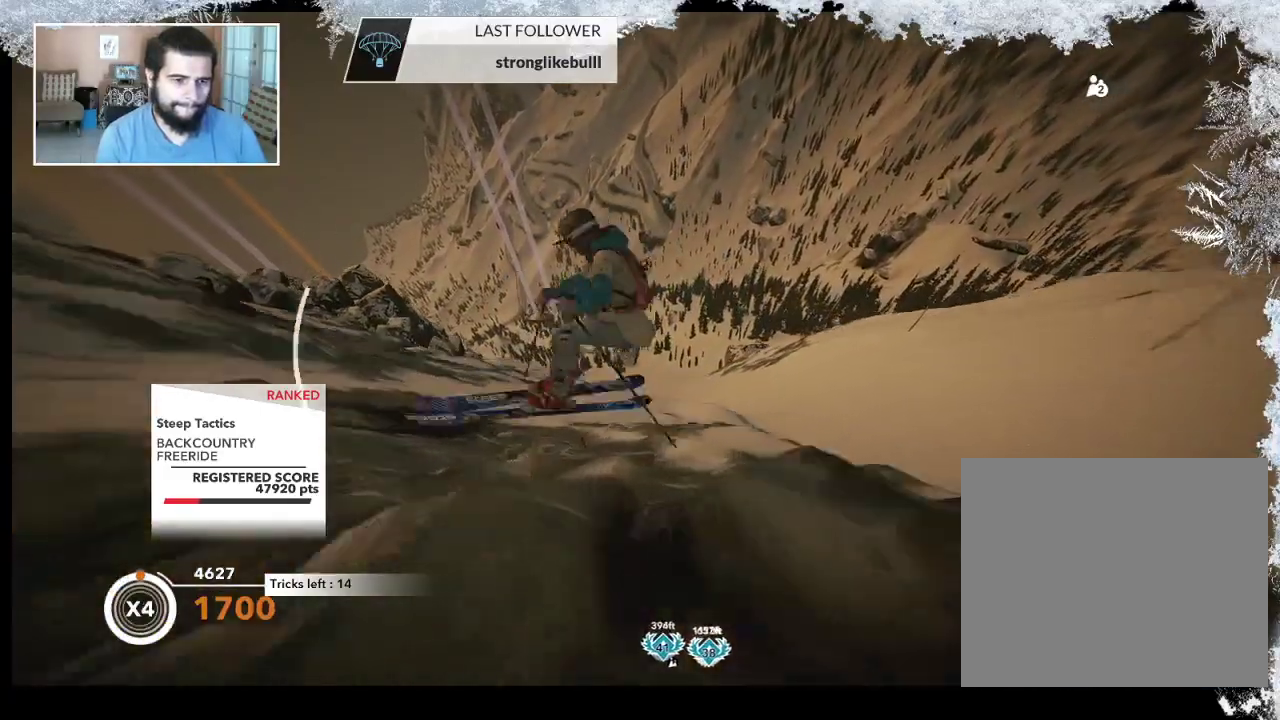
{"buttons": [], "left_stick": "center", "right_stick": "center", "events": []}
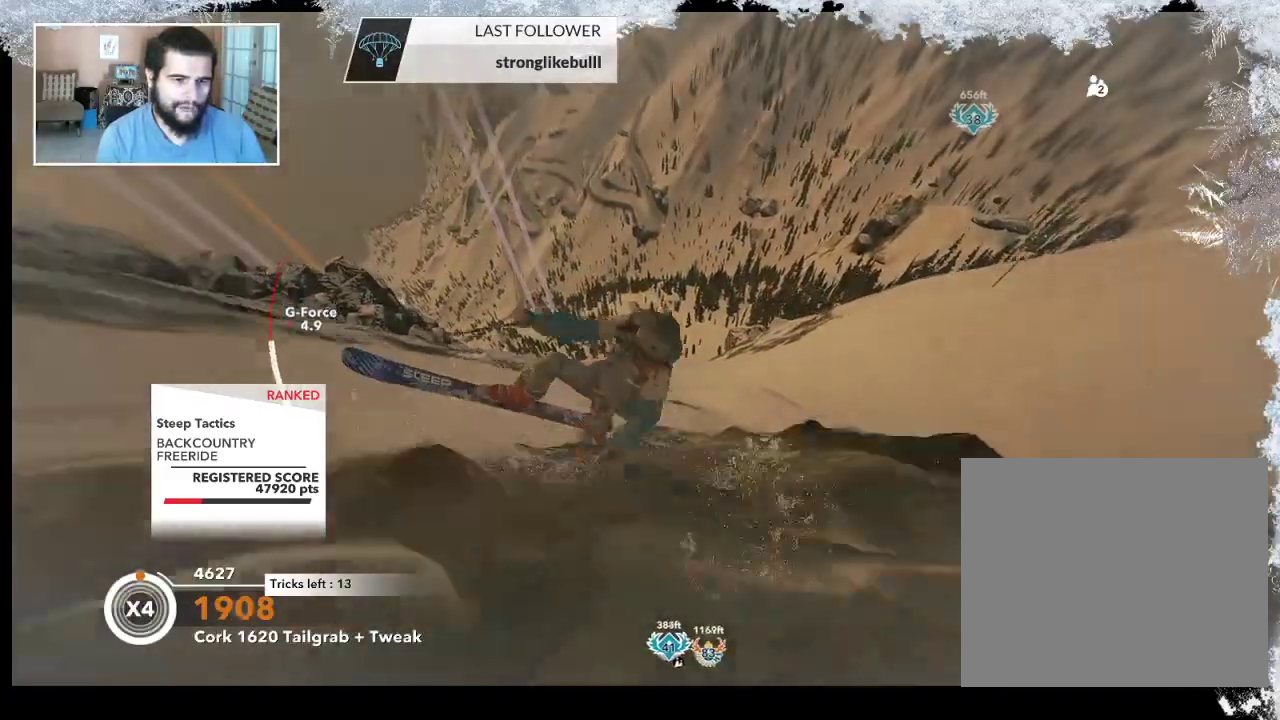
{"buttons": [], "left_stick": "center", "right_stick": "center", "events": []}
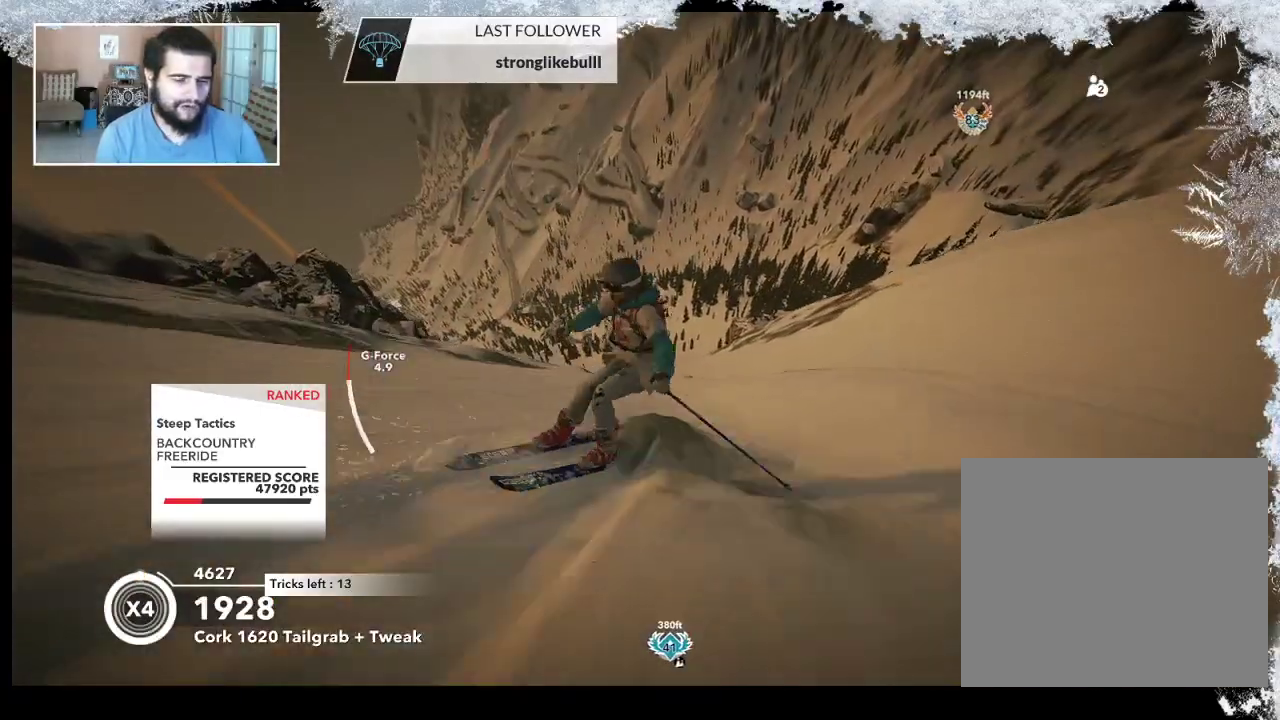
{"buttons": [], "left_stick": "center", "right_stick": "center", "events": []}
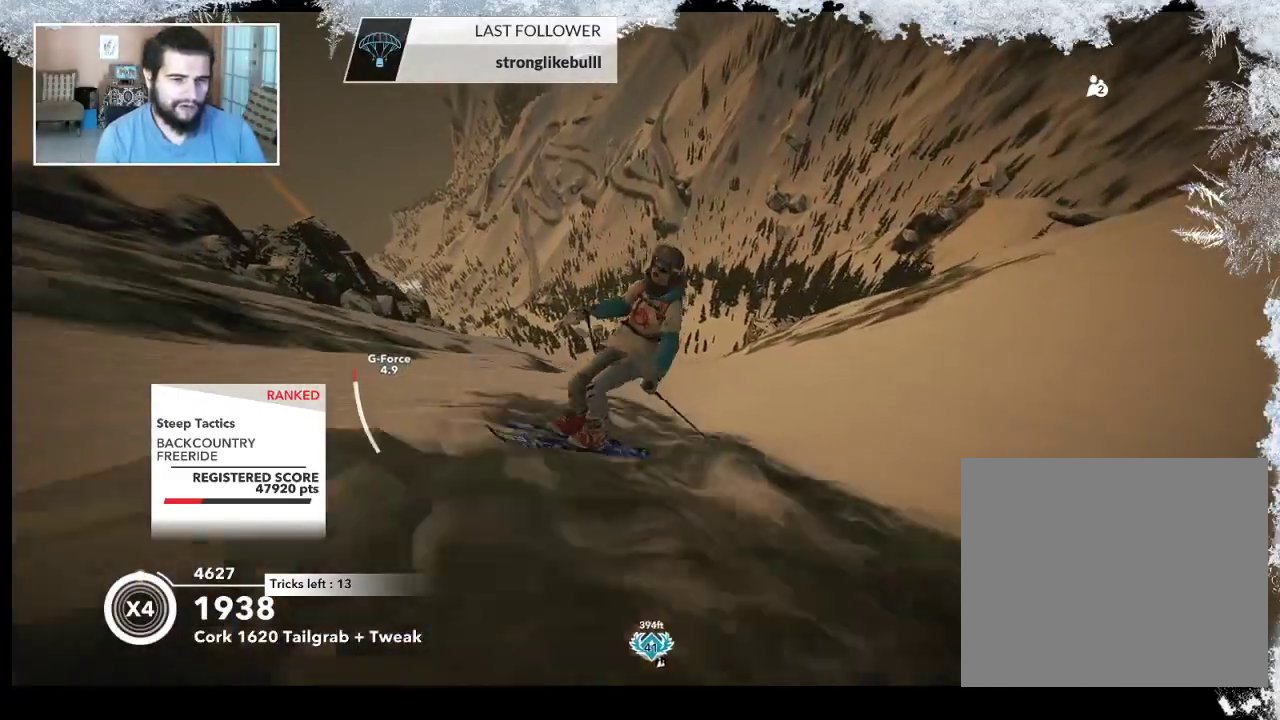
{"buttons": [], "left_stick": "center", "right_stick": "up-left", "events": [[333, "right_stick", "left"], [500, "right_stick", "up-left"]]}
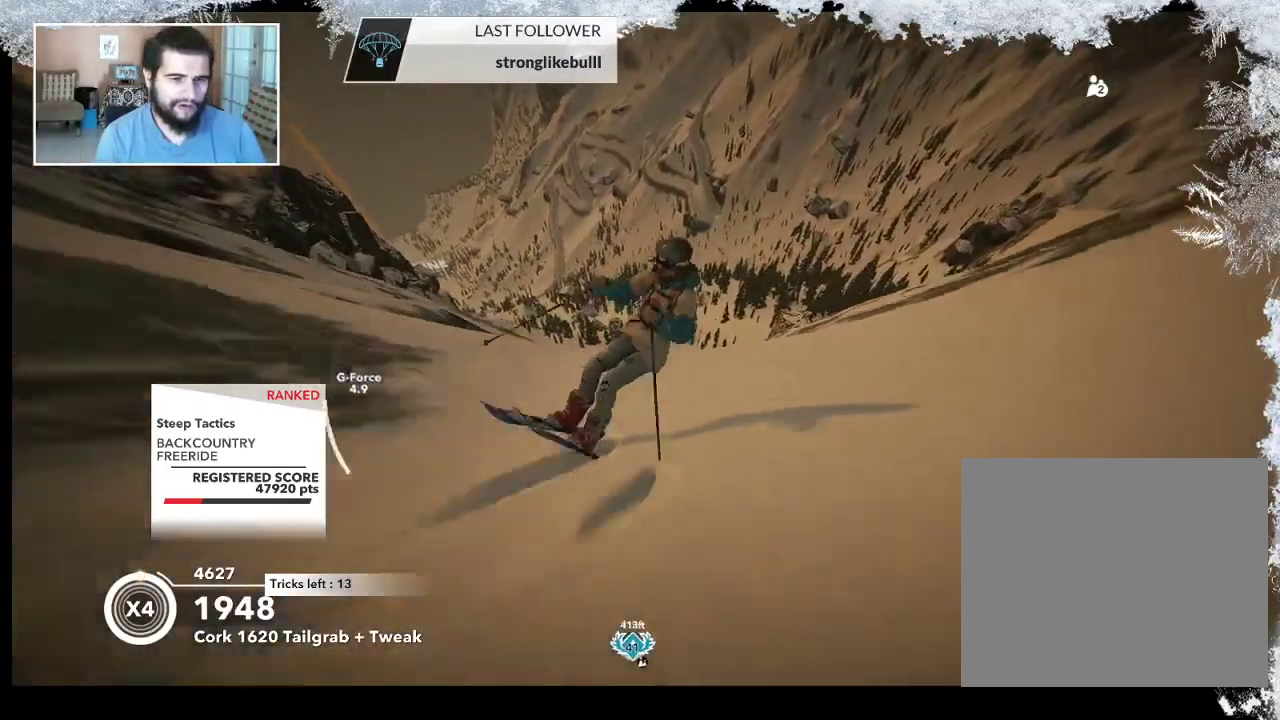
{"buttons": [], "left_stick": "center", "right_stick": "center", "events": [[133, "right_stick", "center"]]}
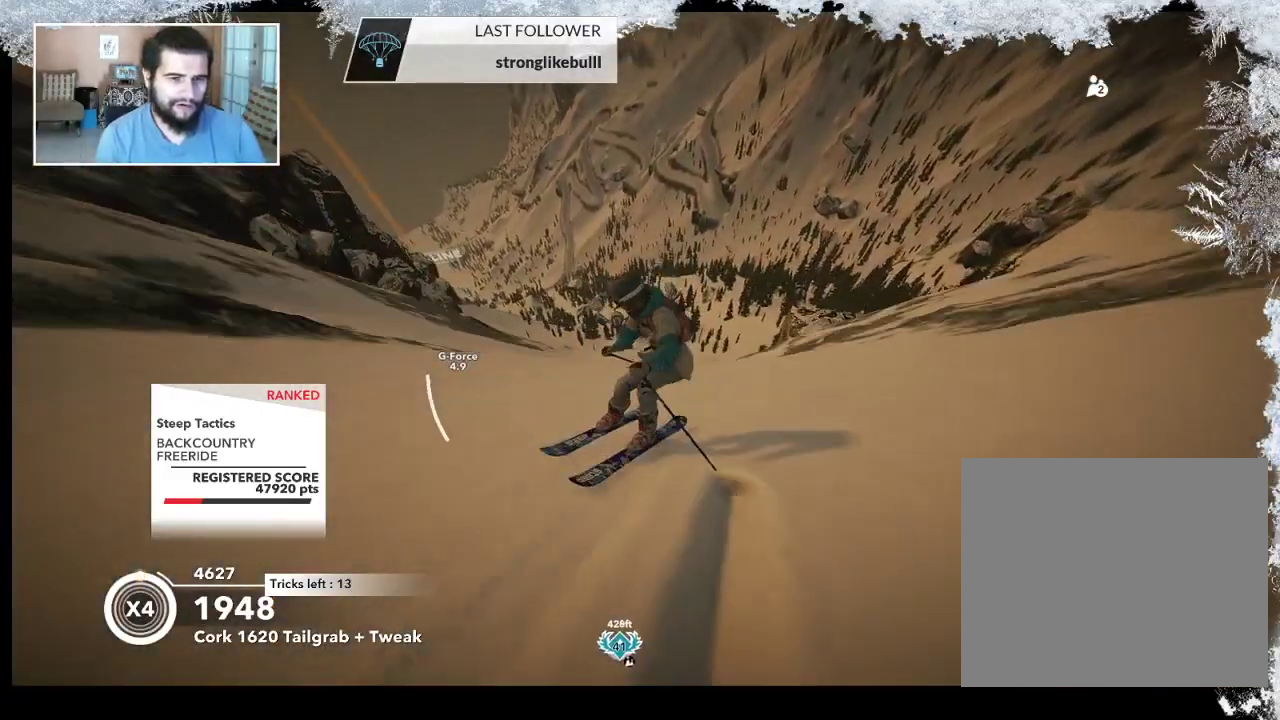
{"buttons": [], "left_stick": "center", "right_stick": "center", "events": []}